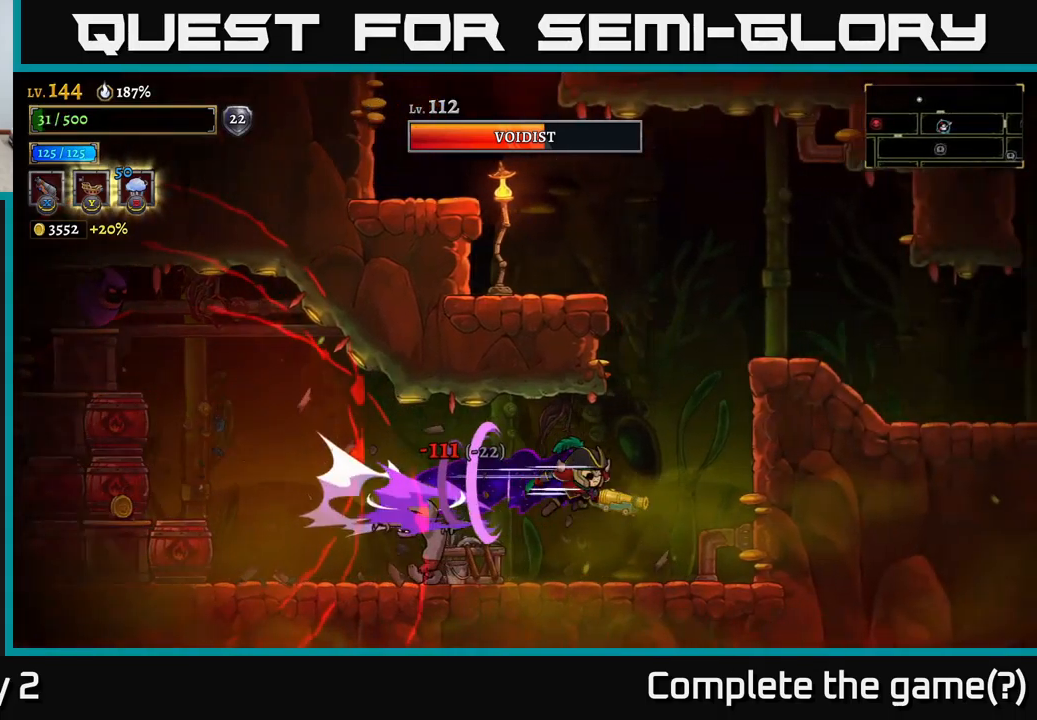
Gameplay with a controller (Xbox layout); each line is a JSON object with the inputs held at the frame after it. "events" lists button and stick changes between this image and that frame as [ms after this image, input, new state], when the widget could be followed in between.
{"buttons": ["X"], "left_stick": "left", "right_stick": "center", "events": [[83, "R2", "up"], [133, "X", "down"], [183, "left_stick", "left"]]}
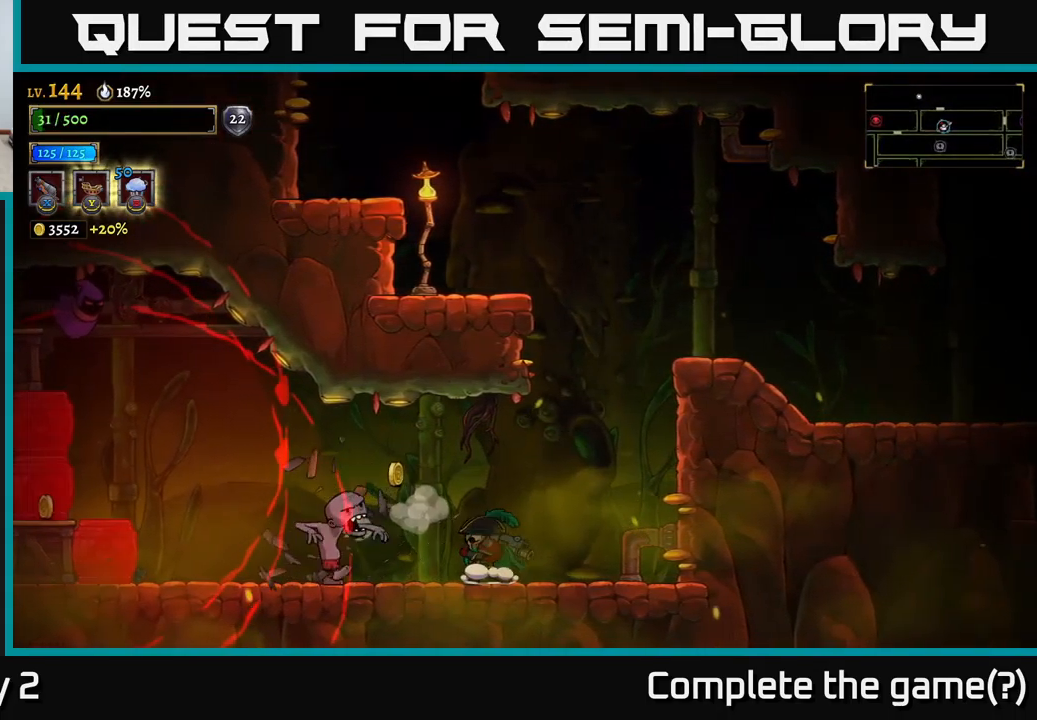
{"buttons": [], "left_stick": "right", "right_stick": "center", "events": [[150, "left_stick", "center"], [266, "X", "up"], [416, "left_stick", "right"]]}
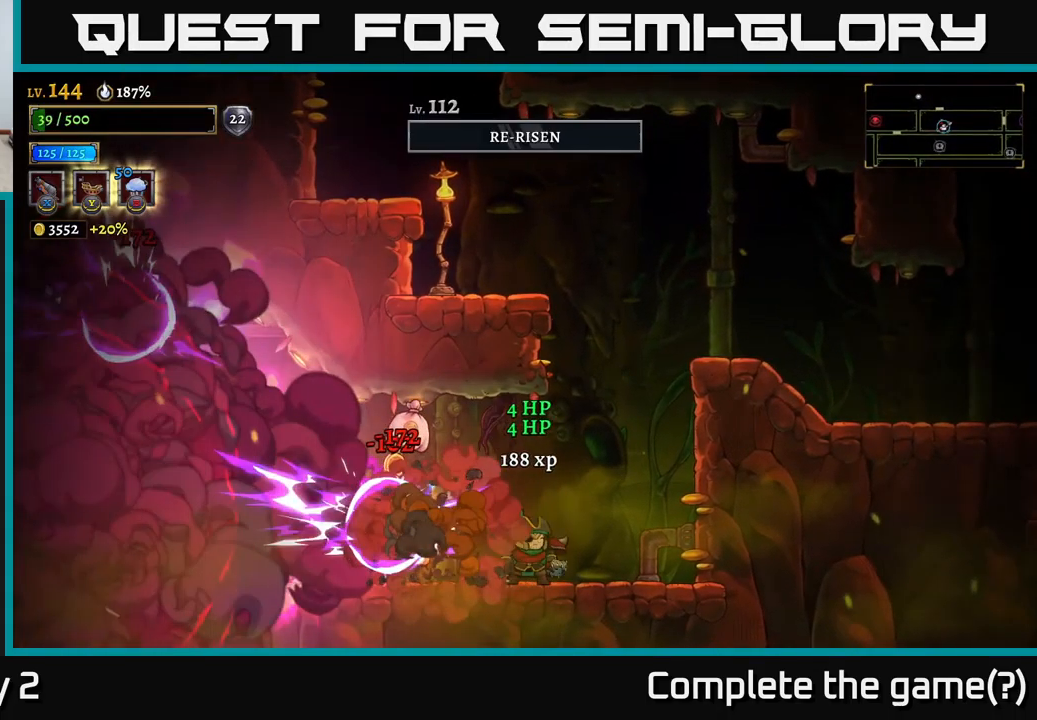
{"buttons": [], "left_stick": "center", "right_stick": "center", "events": [[433, "left_stick", "center"]]}
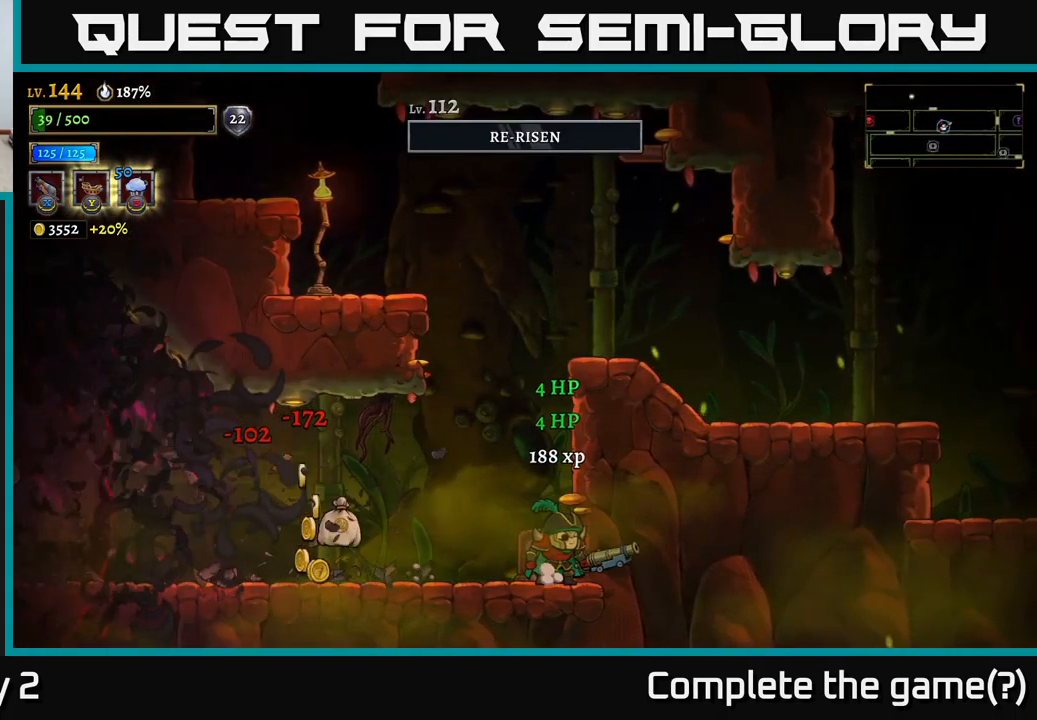
{"buttons": [], "left_stick": "center", "right_stick": "center", "events": [[83, "left_stick", "left"], [466, "left_stick", "center"]]}
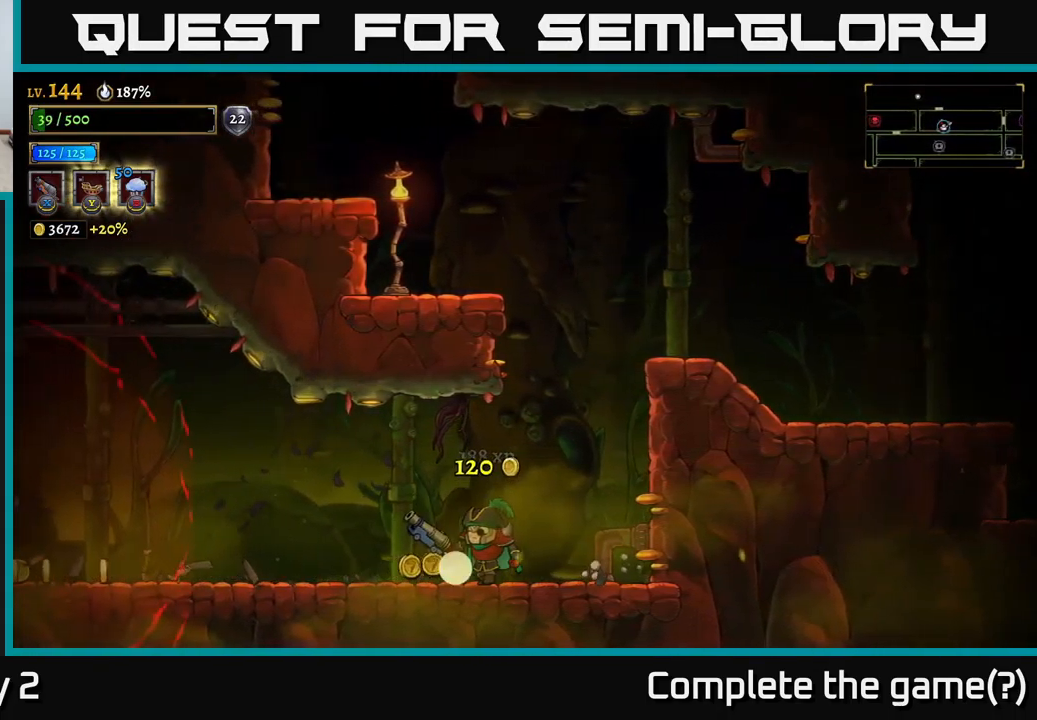
{"buttons": [], "left_stick": "left", "right_stick": "center", "events": [[116, "left_stick", "left"], [266, "left_stick", "center"], [400, "left_stick", "left"]]}
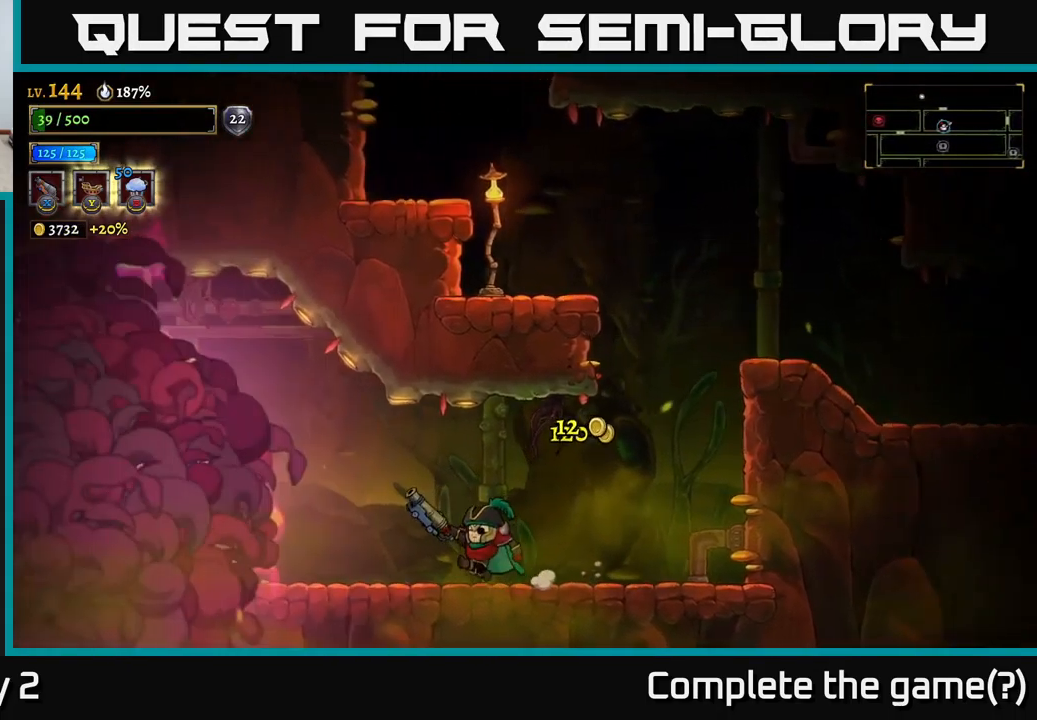
{"buttons": [], "left_stick": "center", "right_stick": "center", "events": [[100, "left_stick", "center"]]}
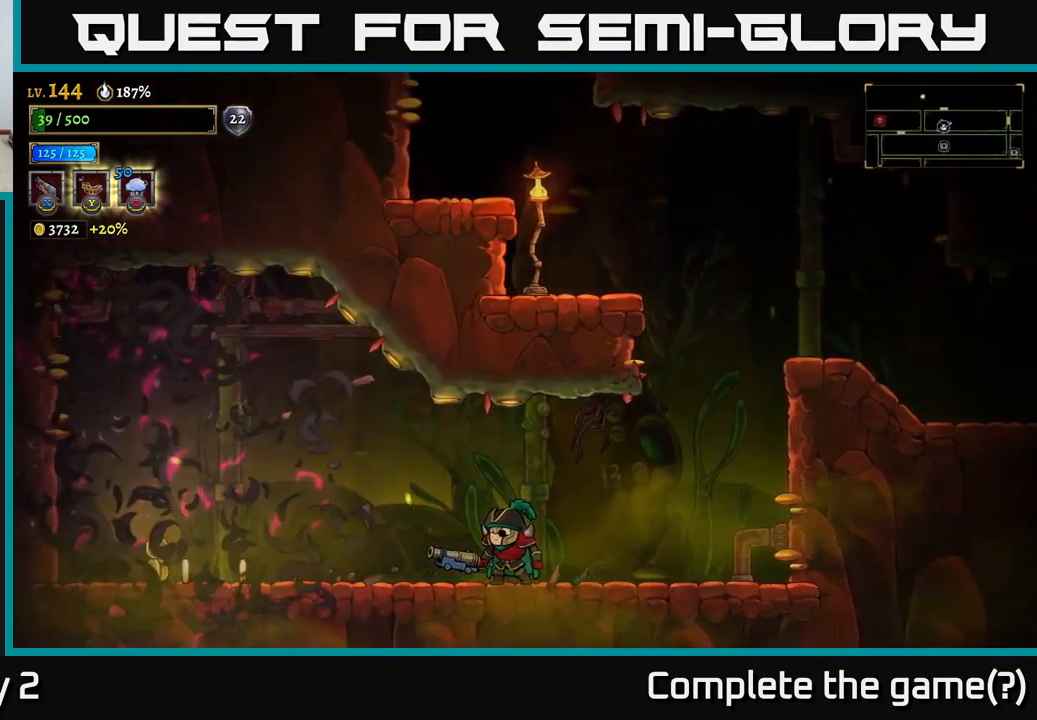
{"buttons": ["L2"], "left_stick": "left", "right_stick": "center", "events": [[216, "left_stick", "left"], [266, "L2", "down"]]}
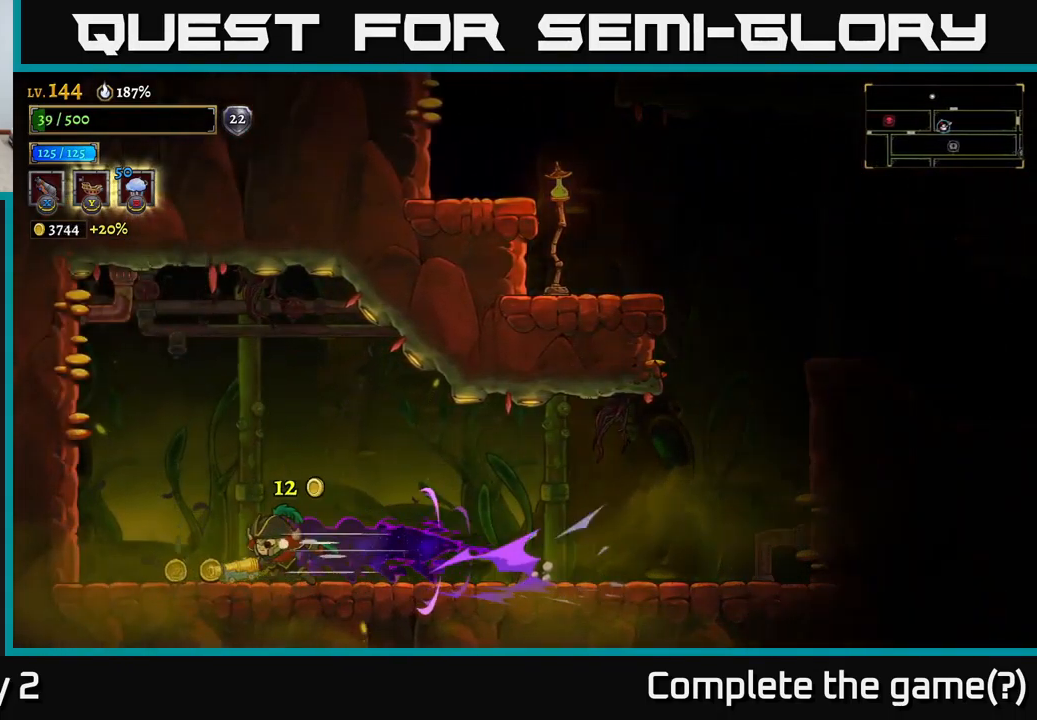
{"buttons": ["R2"], "left_stick": "right", "right_stick": "center", "events": [[116, "L2", "up"], [200, "left_stick", "right"], [417, "R2", "down"]]}
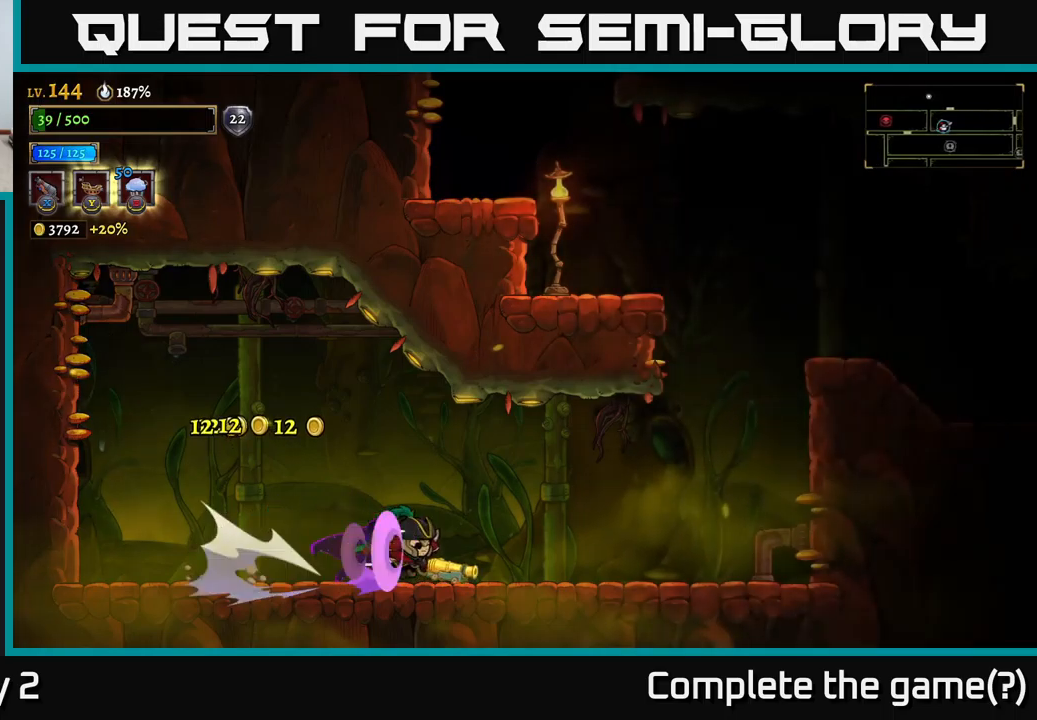
{"buttons": ["A"], "left_stick": "right", "right_stick": "center", "events": [[417, "A", "down"], [467, "R2", "up"]]}
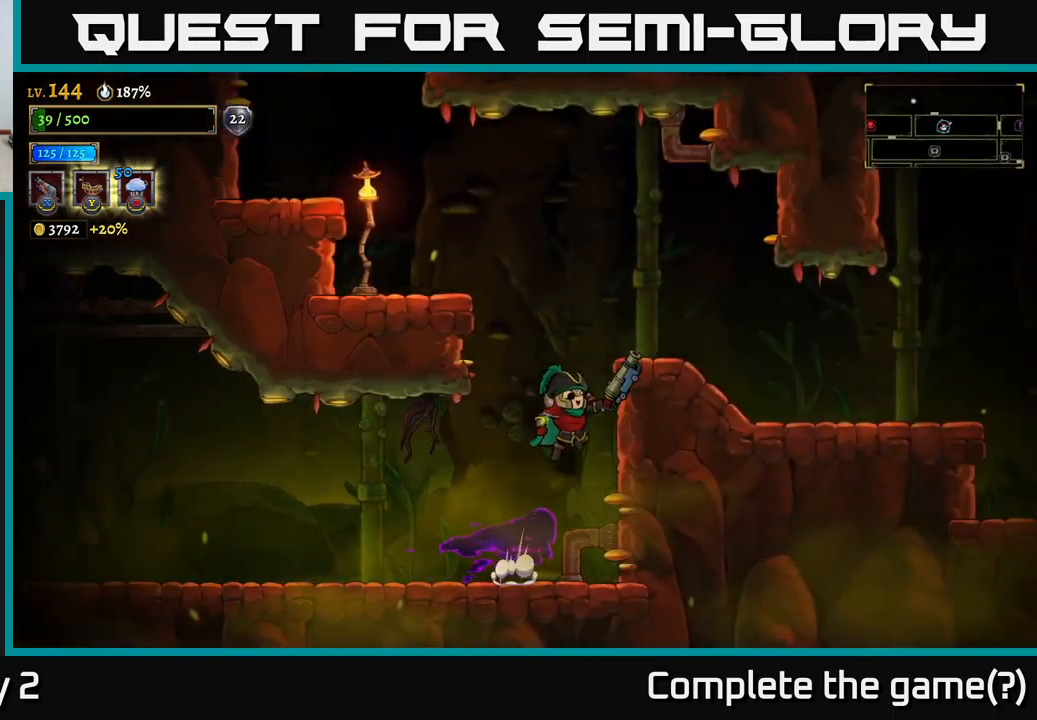
{"buttons": [], "left_stick": "left", "right_stick": "center", "events": [[100, "left_stick", "center"], [267, "A", "up"], [333, "A", "down"], [333, "left_stick", "left"], [433, "A", "up"]]}
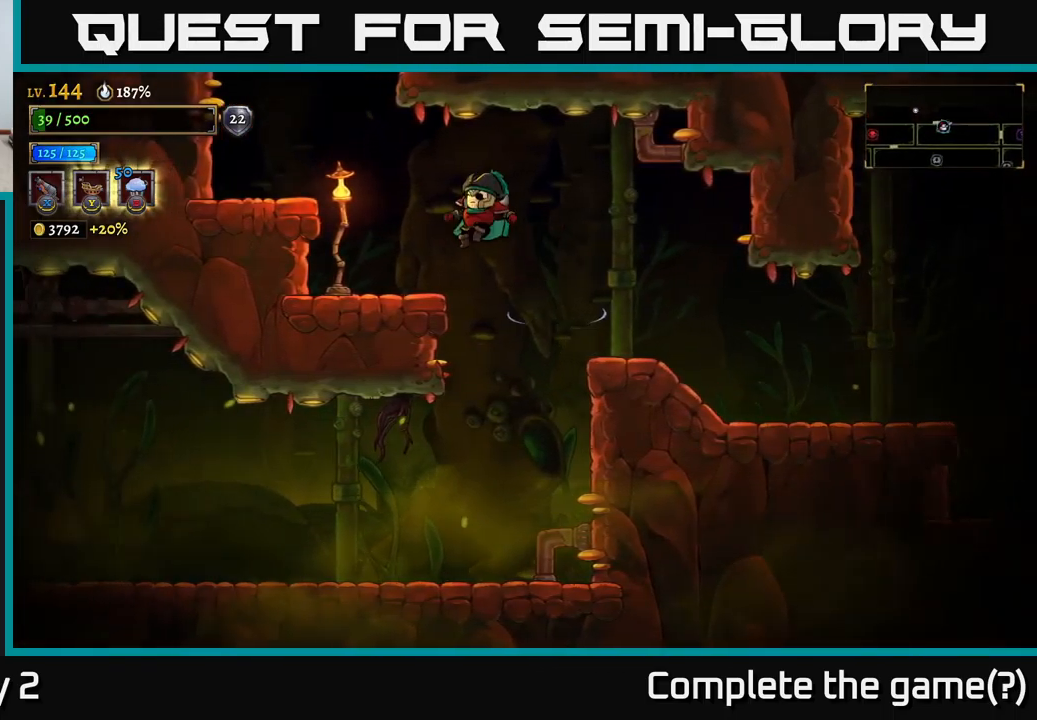
{"buttons": [], "left_stick": "left", "right_stick": "center", "events": [[300, "A", "down"], [367, "left_stick", "center"], [450, "A", "up"], [467, "left_stick", "left"]]}
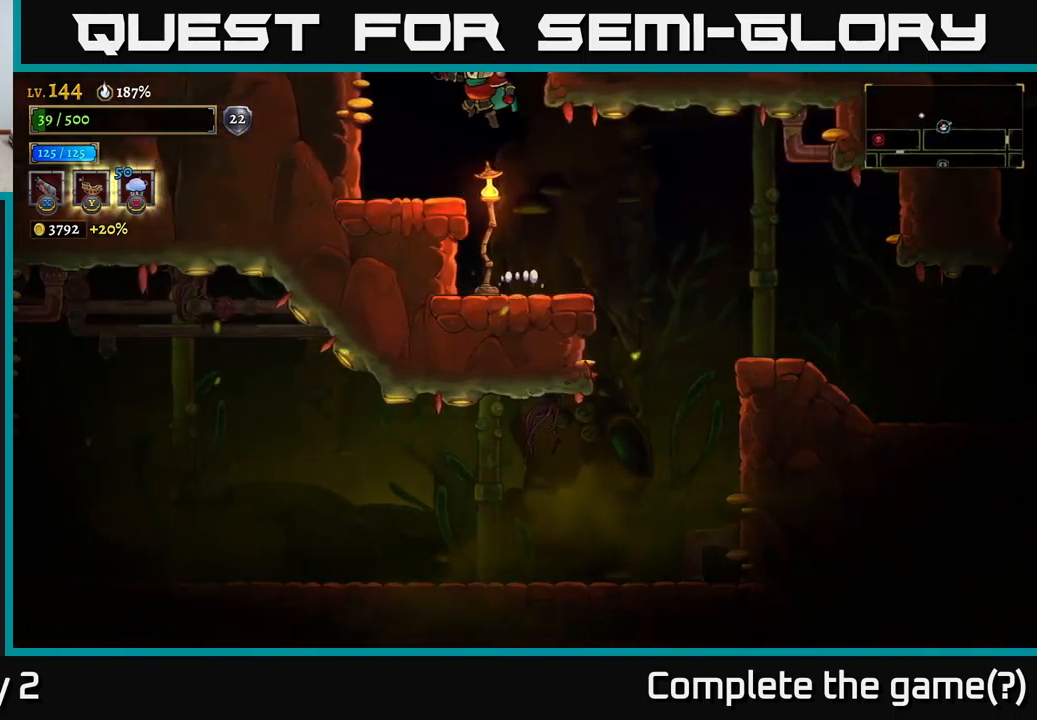
{"buttons": ["A"], "left_stick": "center", "right_stick": "center", "events": [[183, "left_stick", "center"], [400, "A", "down"]]}
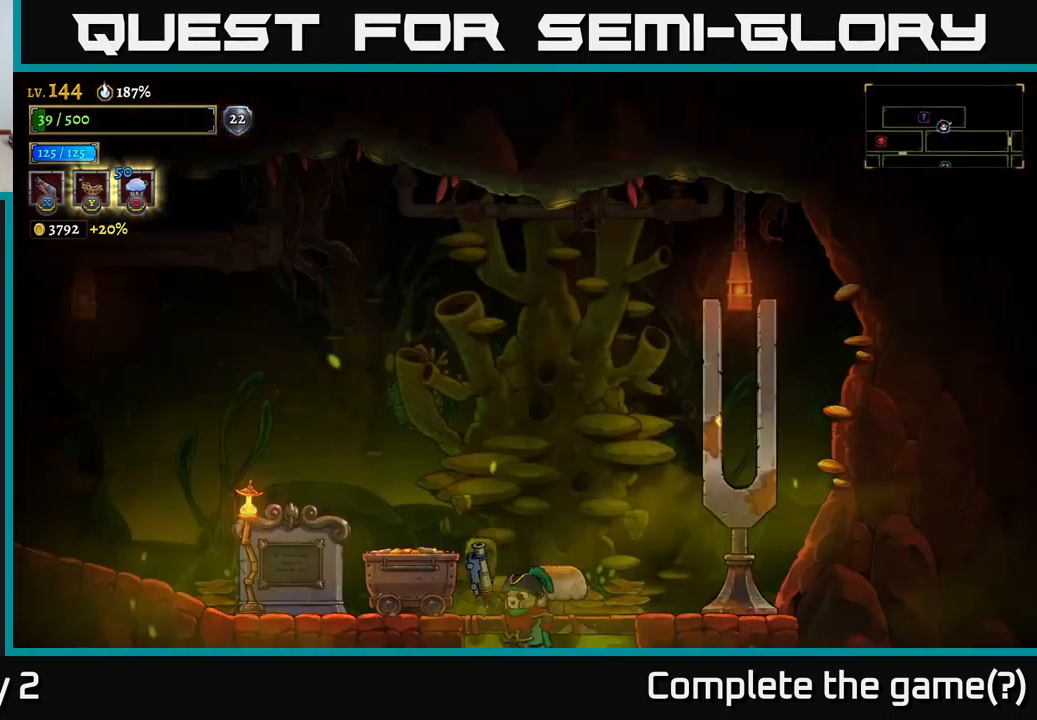
{"buttons": [], "left_stick": "center", "right_stick": "center", "events": [[267, "A", "up"]]}
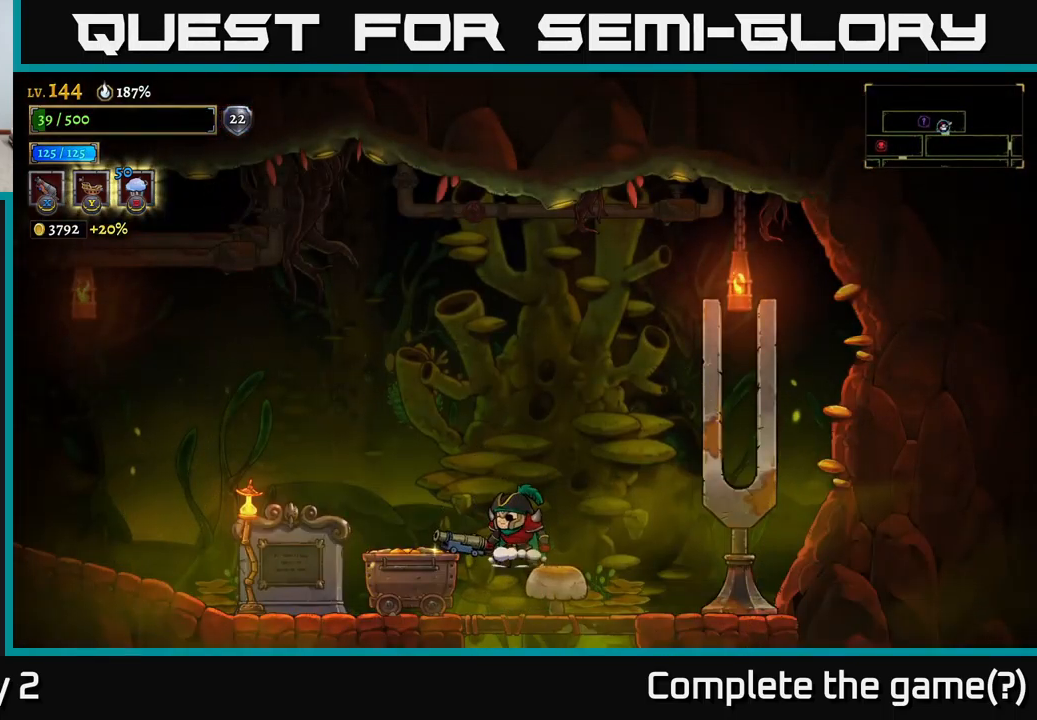
{"buttons": ["X"], "left_stick": "center", "right_stick": "center", "events": [[300, "left_stick", "left"], [367, "X", "down"], [500, "left_stick", "center"]]}
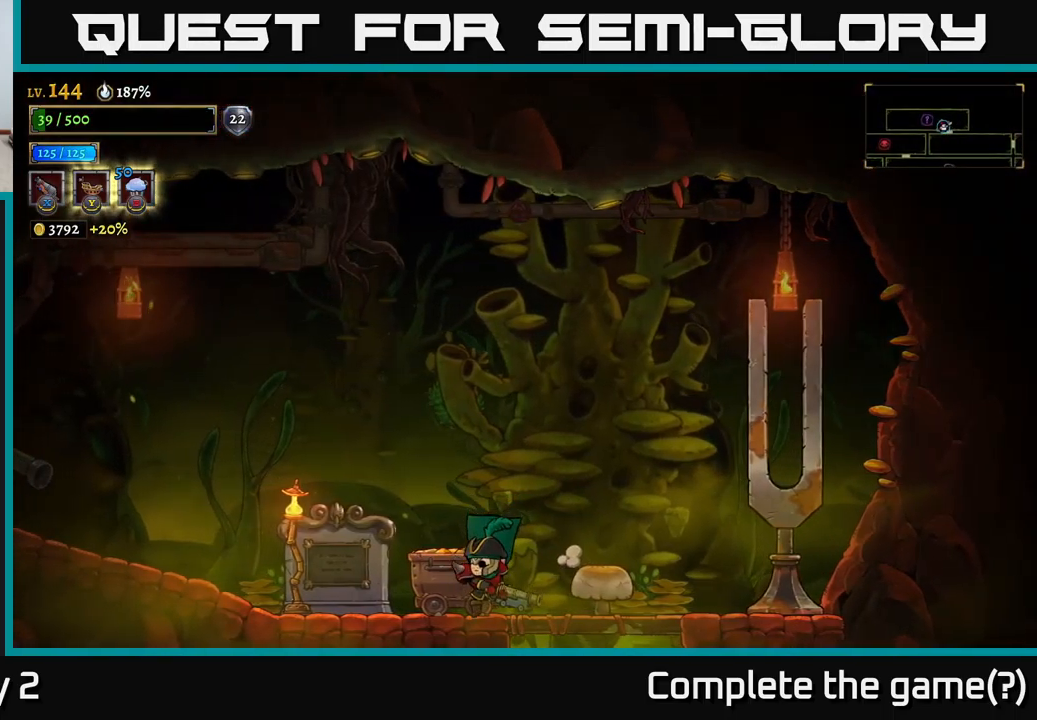
{"buttons": [], "left_stick": "left", "right_stick": "center", "events": [[117, "left_stick", "left"], [267, "left_stick", "up-left"], [283, "X", "up"], [450, "left_stick", "left"]]}
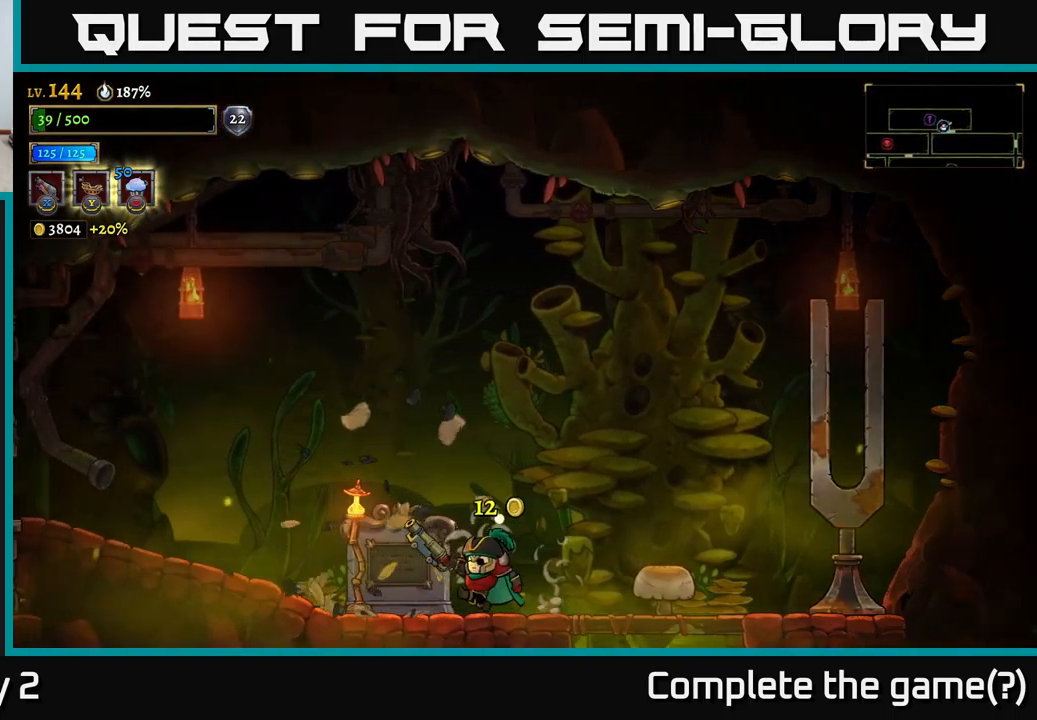
{"buttons": ["A"], "left_stick": "left", "right_stick": "center", "events": [[317, "A", "down"]]}
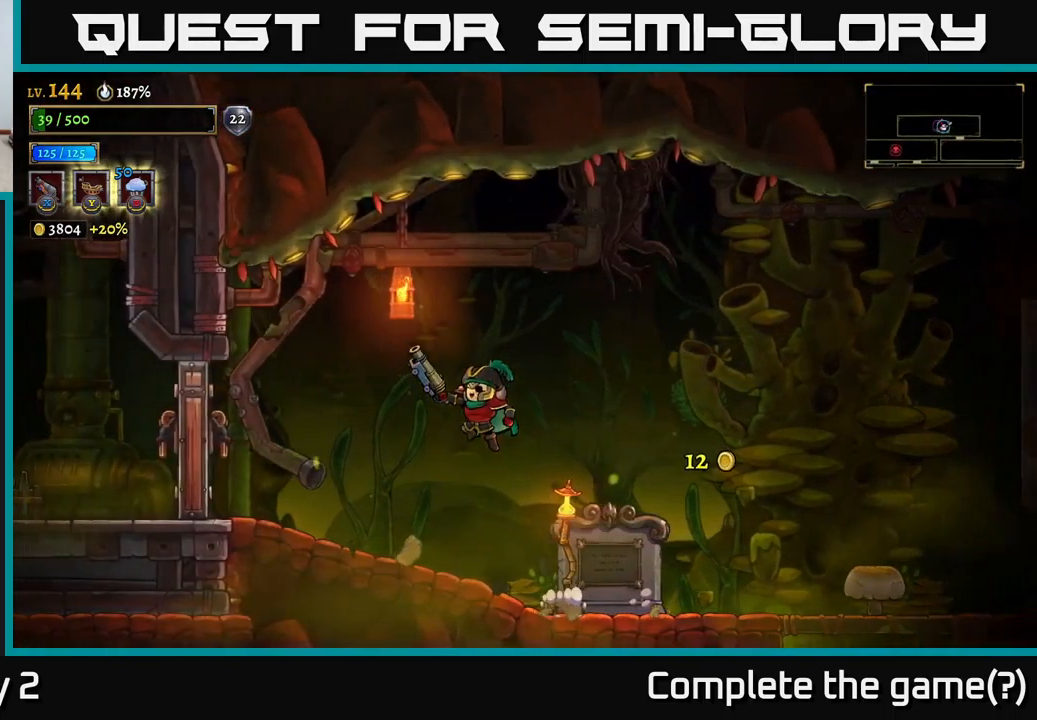
{"buttons": ["X"], "left_stick": "left", "right_stick": "center", "events": [[100, "A", "up"], [133, "X", "down"]]}
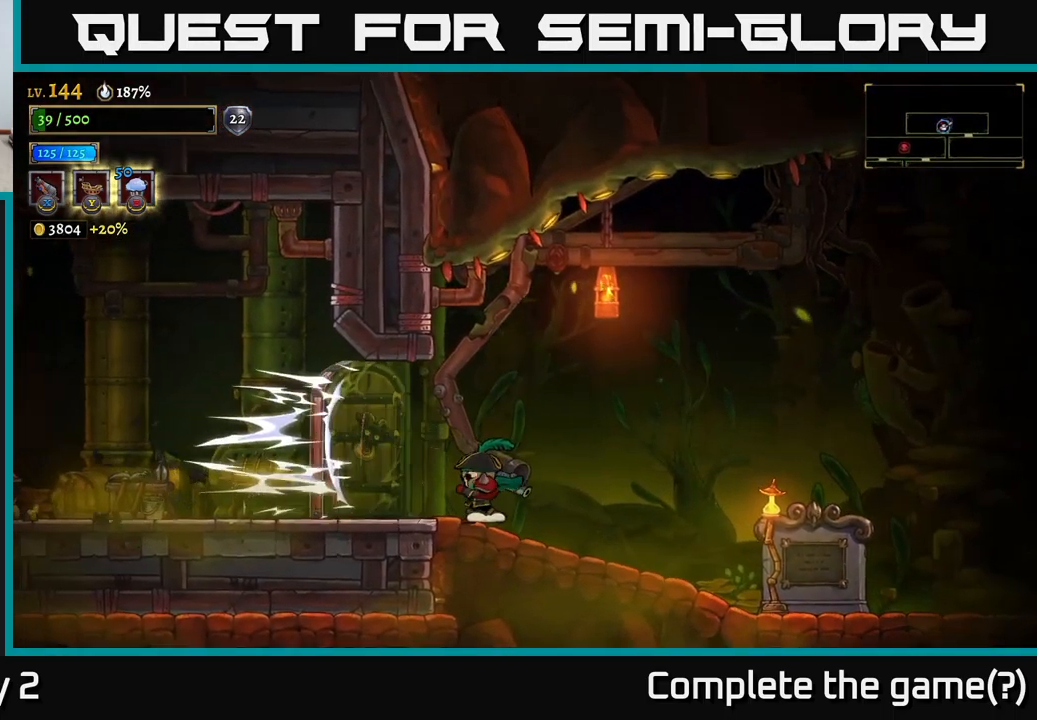
{"buttons": ["L2"], "left_stick": "left", "right_stick": "center", "events": [[67, "X", "up"], [300, "L2", "down"]]}
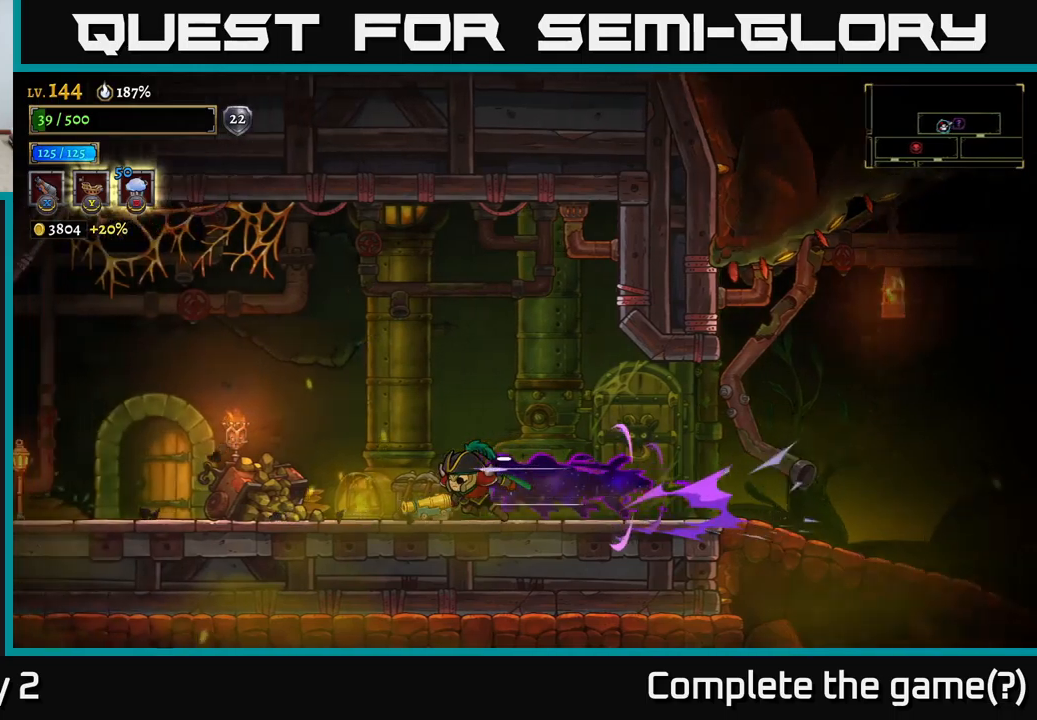
{"buttons": ["X"], "left_stick": "left", "right_stick": "center", "events": [[34, "L2", "up"], [117, "left_stick", "center"], [267, "A", "down"], [267, "left_stick", "left"], [384, "A", "up"], [500, "X", "down"]]}
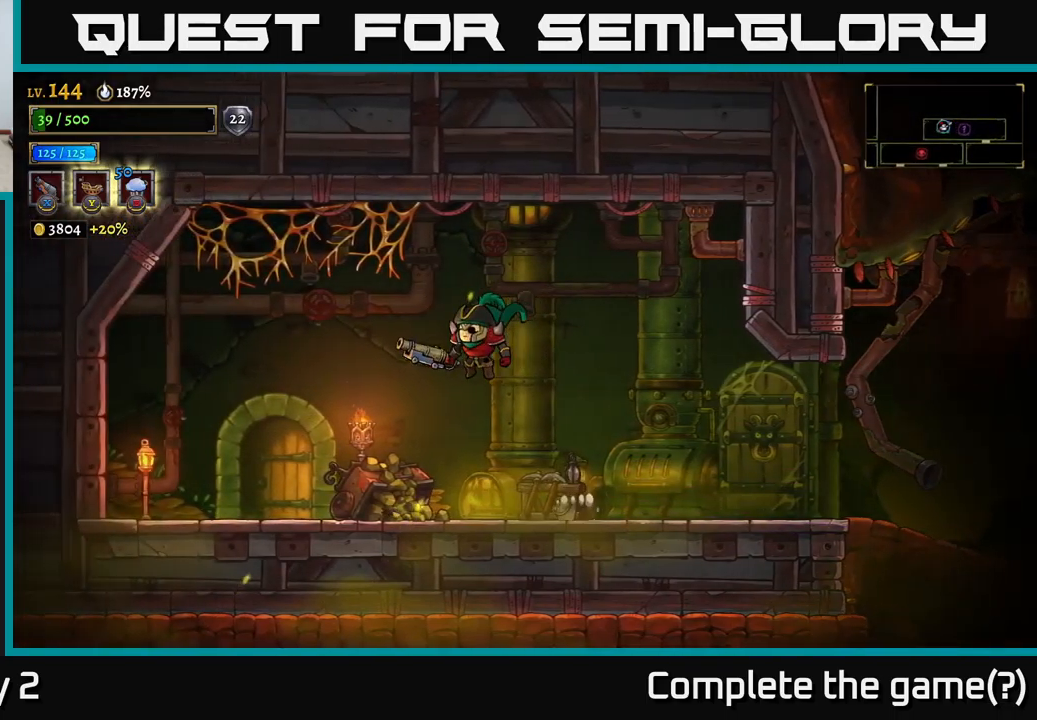
{"buttons": [], "left_stick": "left", "right_stick": "center", "events": [[467, "X", "up"]]}
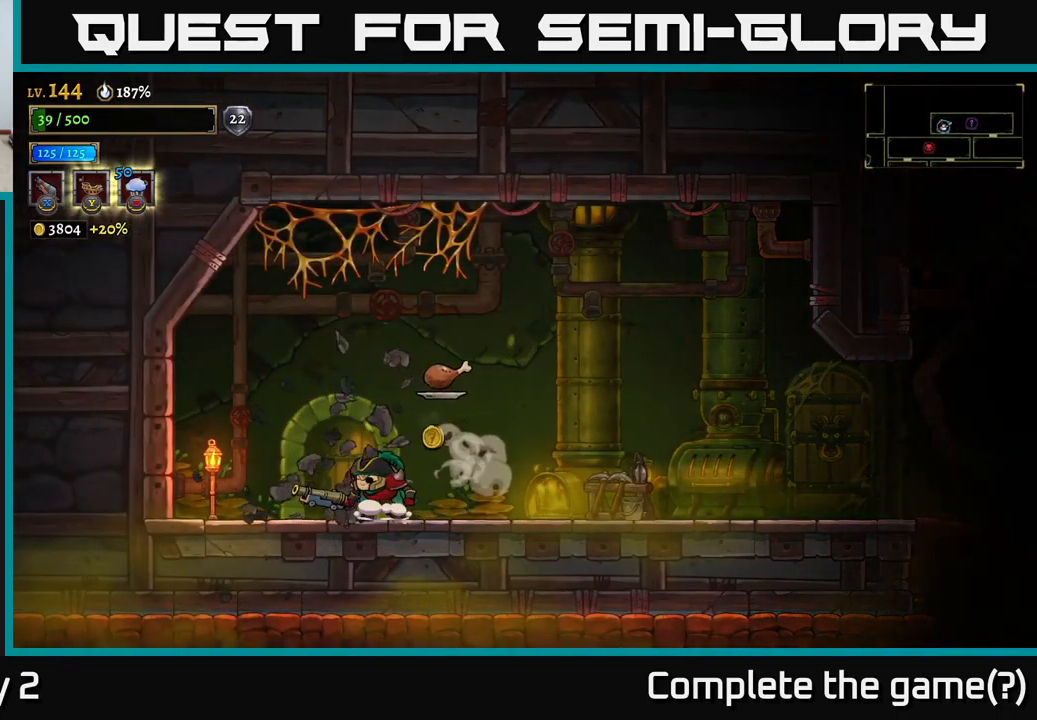
{"buttons": [], "left_stick": "left", "right_stick": "center", "events": [[17, "left_stick", "center"], [150, "left_stick", "right"], [467, "left_stick", "left"]]}
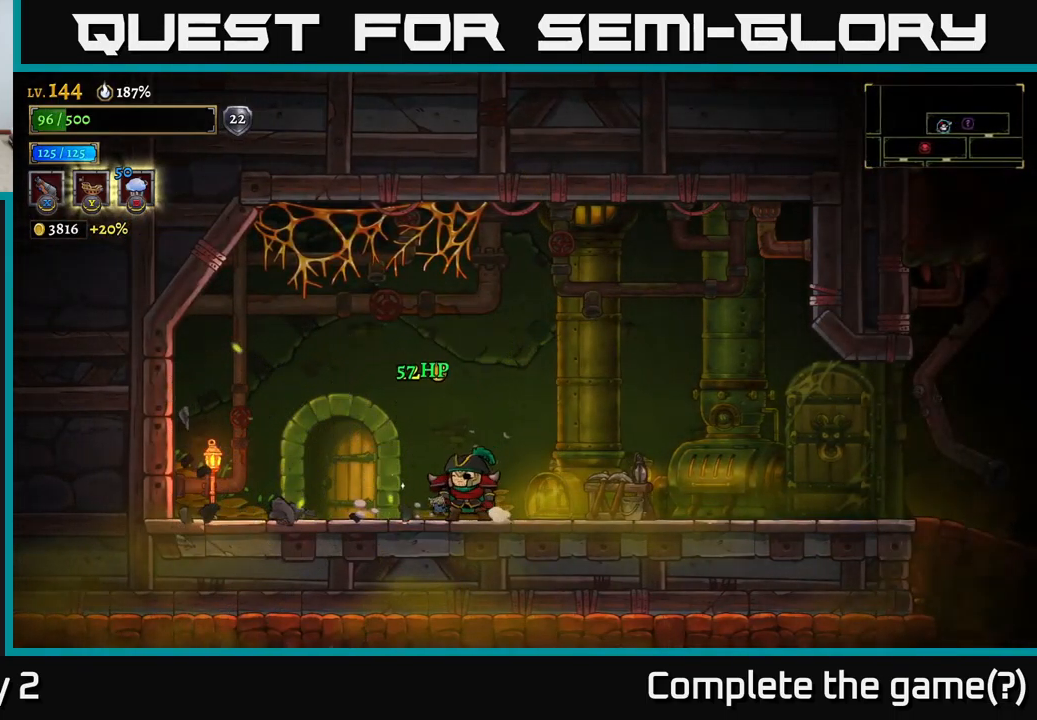
{"buttons": [], "left_stick": "center", "right_stick": "center"}
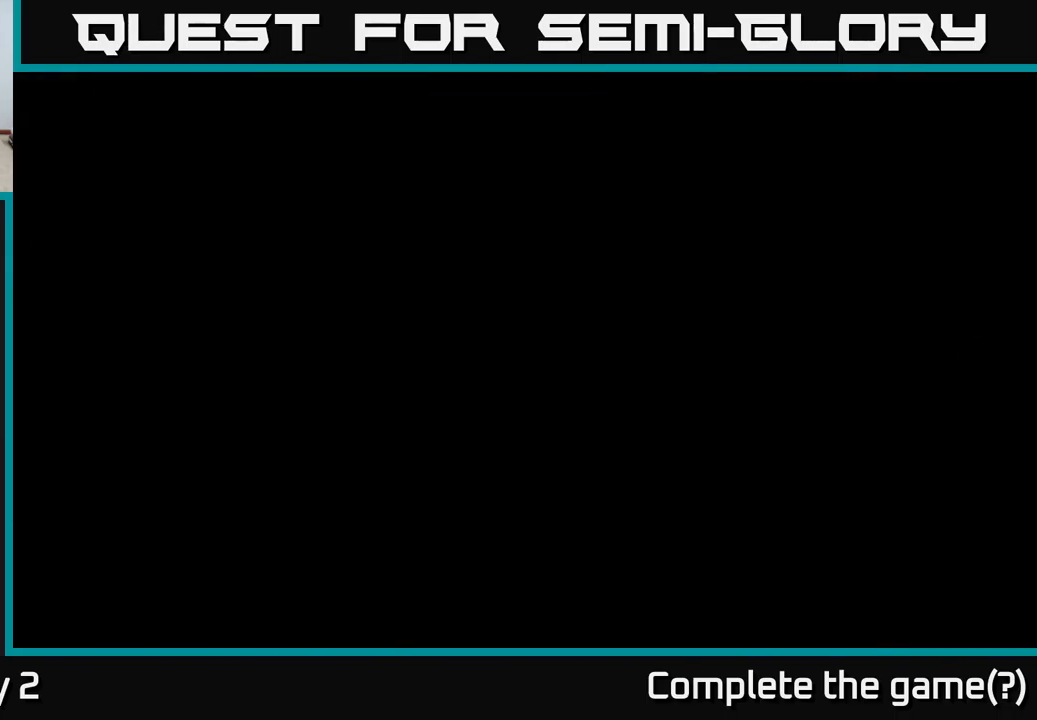
{"buttons": [], "left_stick": "center", "right_stick": "center", "events": []}
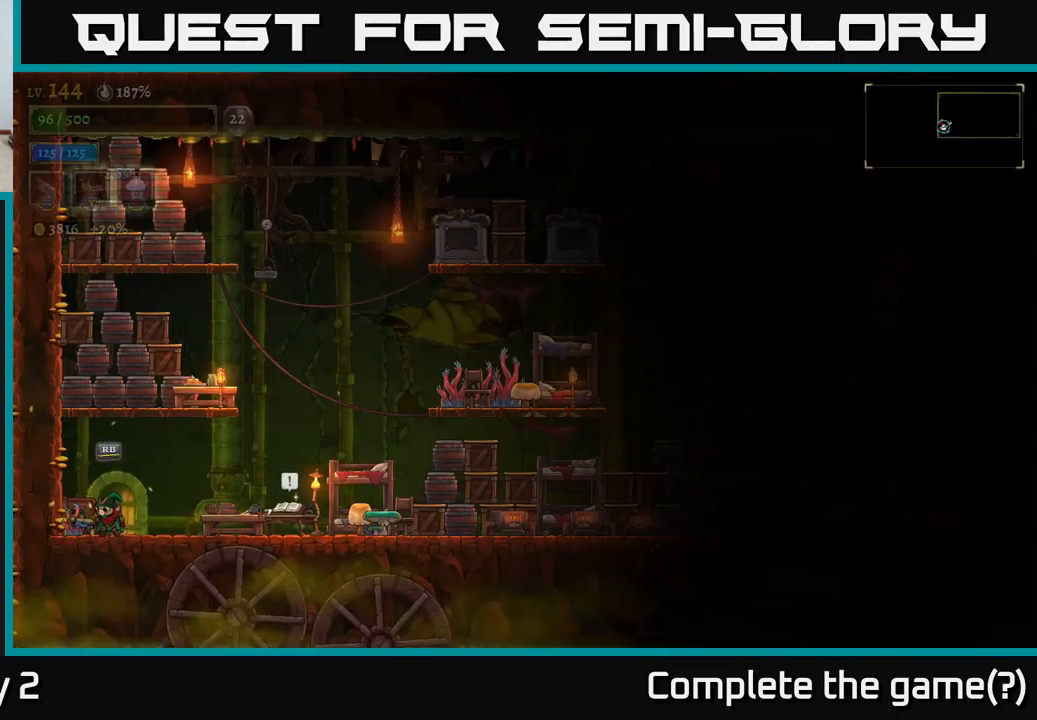
{"buttons": [], "left_stick": "right", "right_stick": "center", "events": [[84, "left_stick", "right"], [434, "A", "down"], [500, "A", "up"]]}
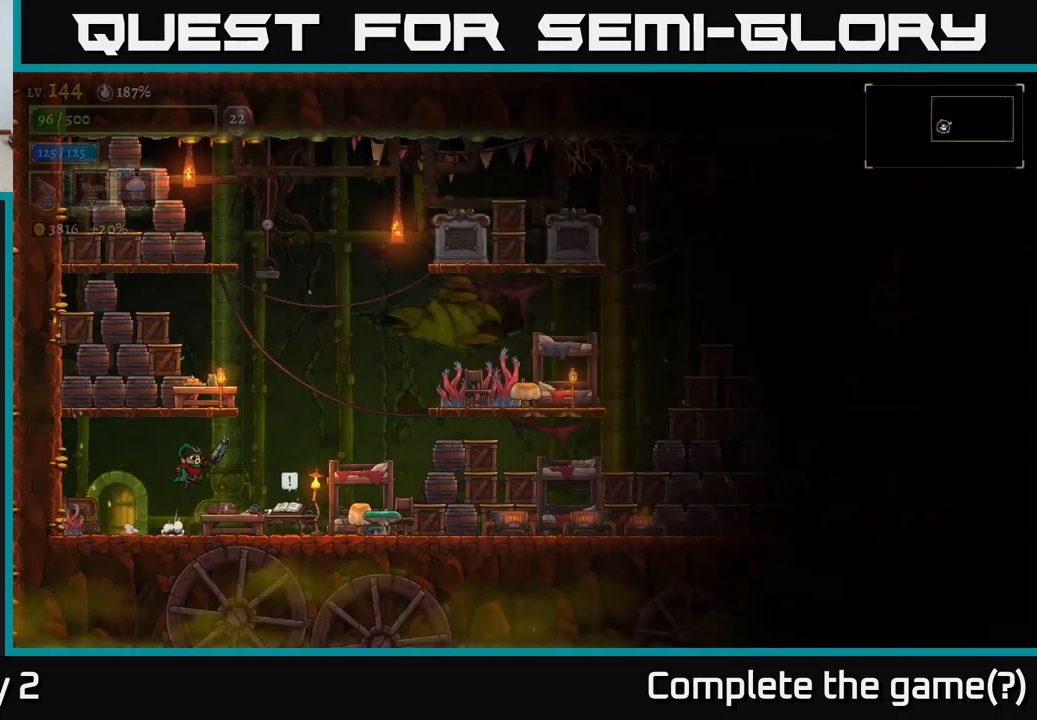
{"buttons": [], "left_stick": "center", "right_stick": "center", "events": [[500, "left_stick", "center"]]}
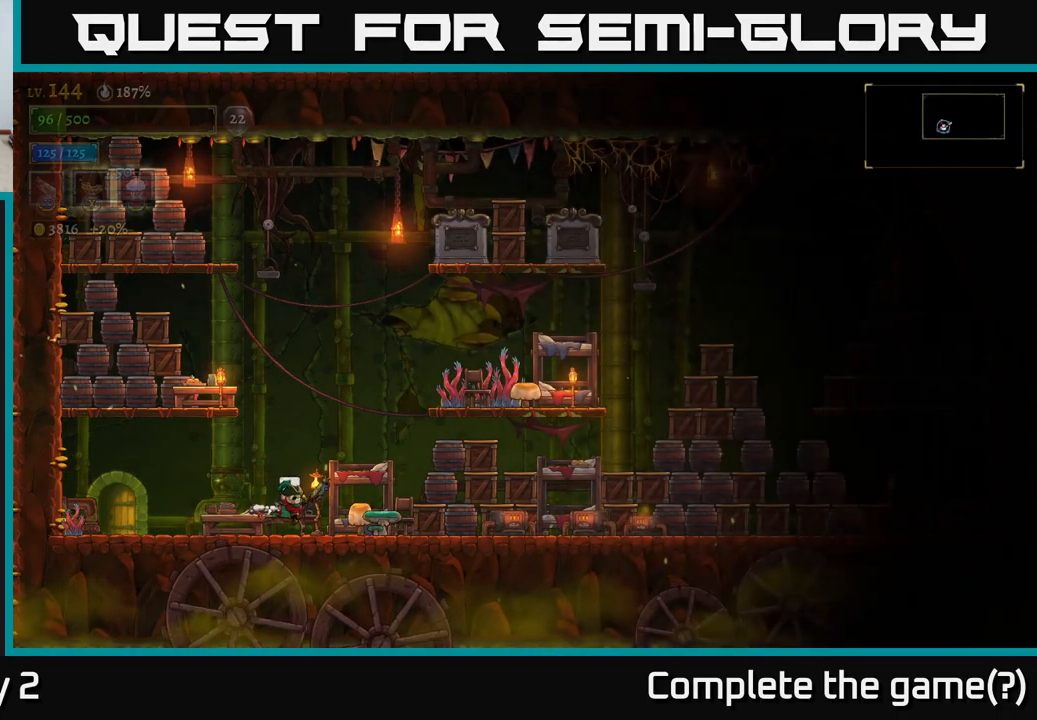
{"buttons": [], "left_stick": "center", "right_stick": "center", "events": [[117, "R1", "down"], [250, "R1", "up"], [400, "R1", "down"], [484, "R1", "up"]]}
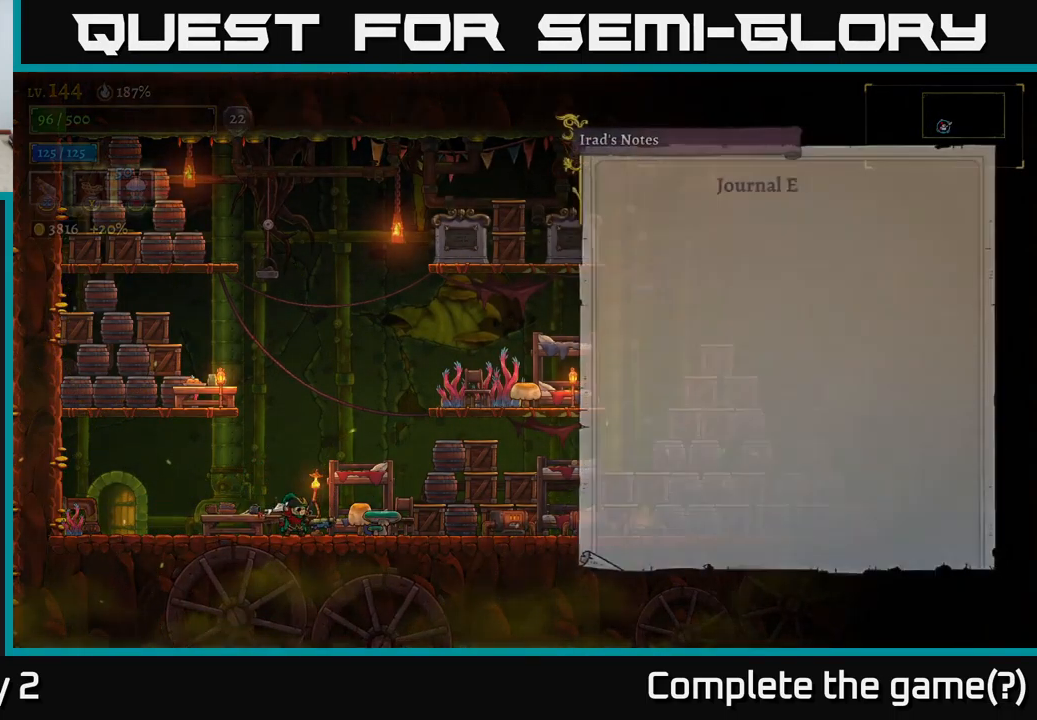
{"buttons": ["A"], "left_stick": "center", "right_stick": "center", "events": [[384, "A", "down"]]}
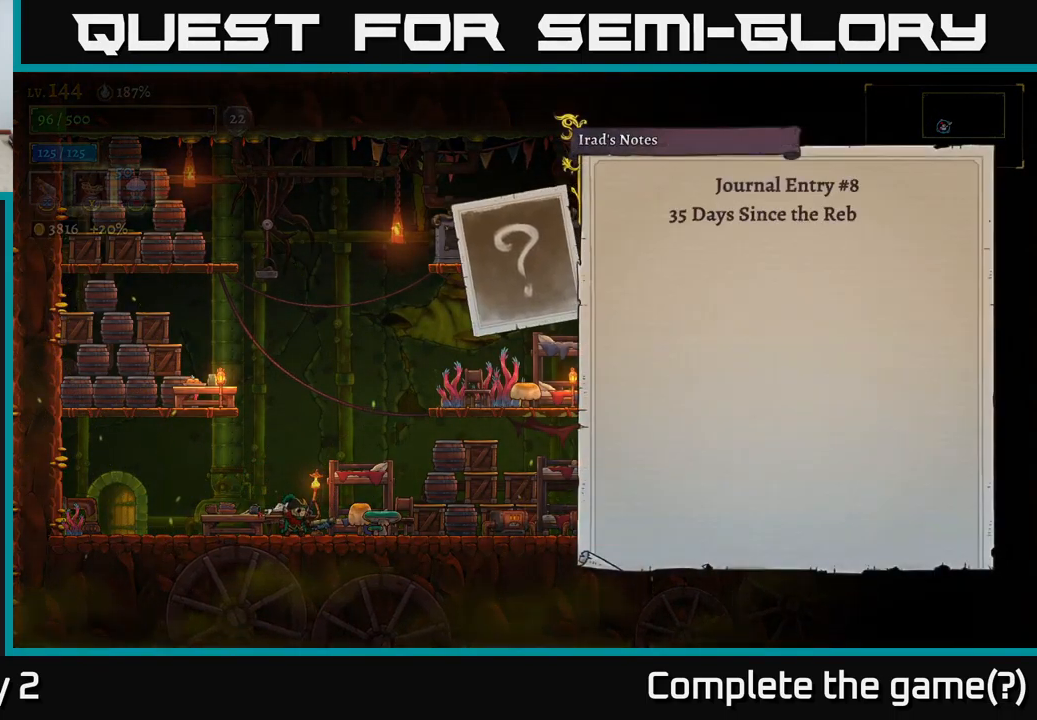
{"buttons": [], "left_stick": "center", "right_stick": "center", "events": [[84, "A", "up"], [200, "A", "down"], [400, "A", "up"]]}
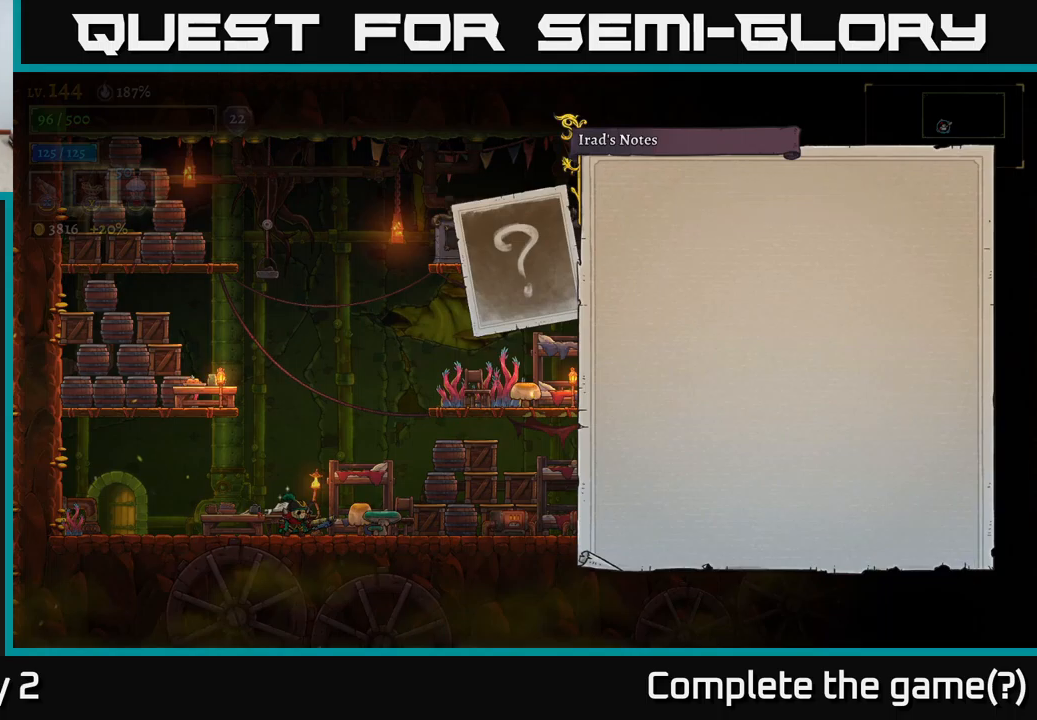
{"buttons": [], "left_stick": "center", "right_stick": "center", "events": [[33, "A", "down"], [150, "A", "up"], [216, "A", "down"], [433, "A", "up"]]}